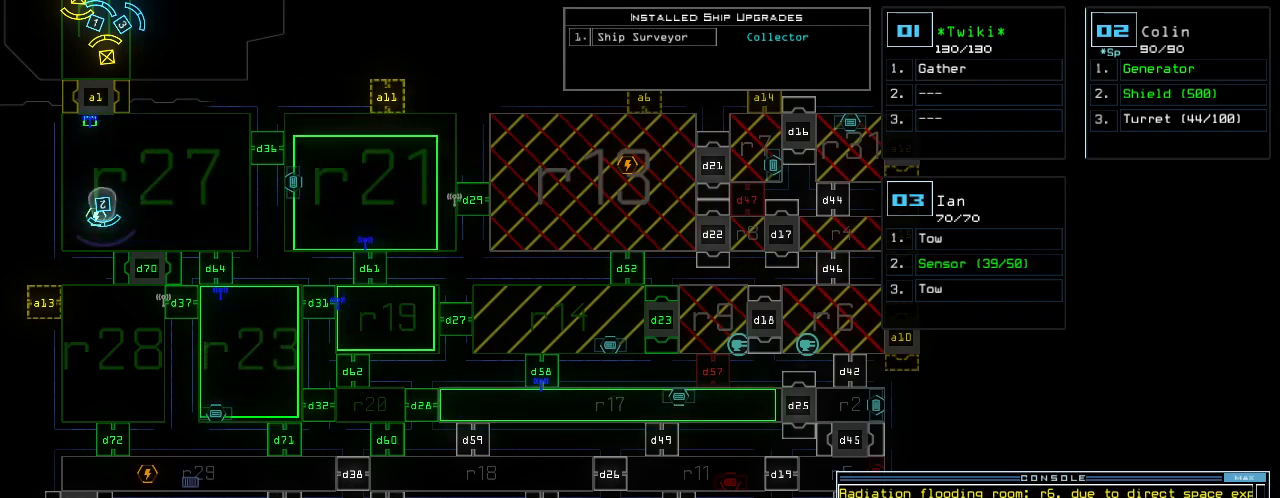
Gameplay with keyboard; each line is a JSON object with the keys held at the frame after it. "events" lists presses ("down") and releases ("up") of ".", "0", "1", "2", "3", "4", "5", "6", "7", "8", "9", "a", "b", "backspace", "c", "caps_lock", "comma", "ctrl_l", "ctrl_r", "d", "down", "e", "equals", "escape", "f", "g", "h", "i", "j", "k", "l", "left", "minus", "n", "o", "p", "q", "quote", "r", "return", "right", "s", "semicolon", "shift_l", "shift_r", "space", "t", "tab", "tilde", "u", "up", "v", "w", "x", "y" and "z" between this image and that frame as [ms after this image, input, new state], when the widget could be followed in between. No other keys are recorded. Mouse input is not recorded. Not read: m other_keys.
{"keys": [], "events": [[380, "space", "down"], [480, "space", "up"]]}
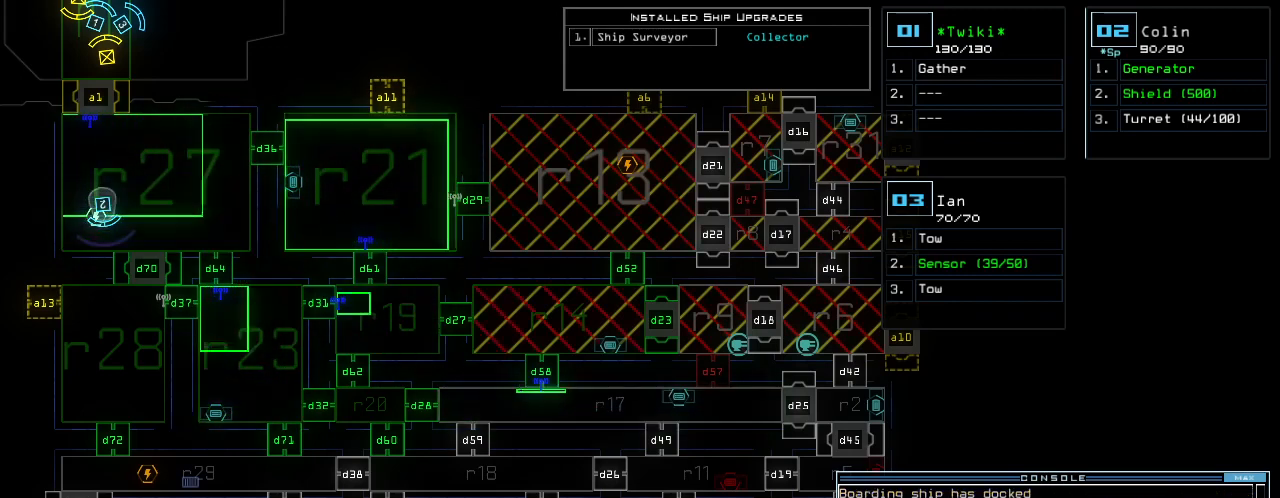
{"keys": [], "events": [[40, "d", "down"], [160, "d", "up"]]}
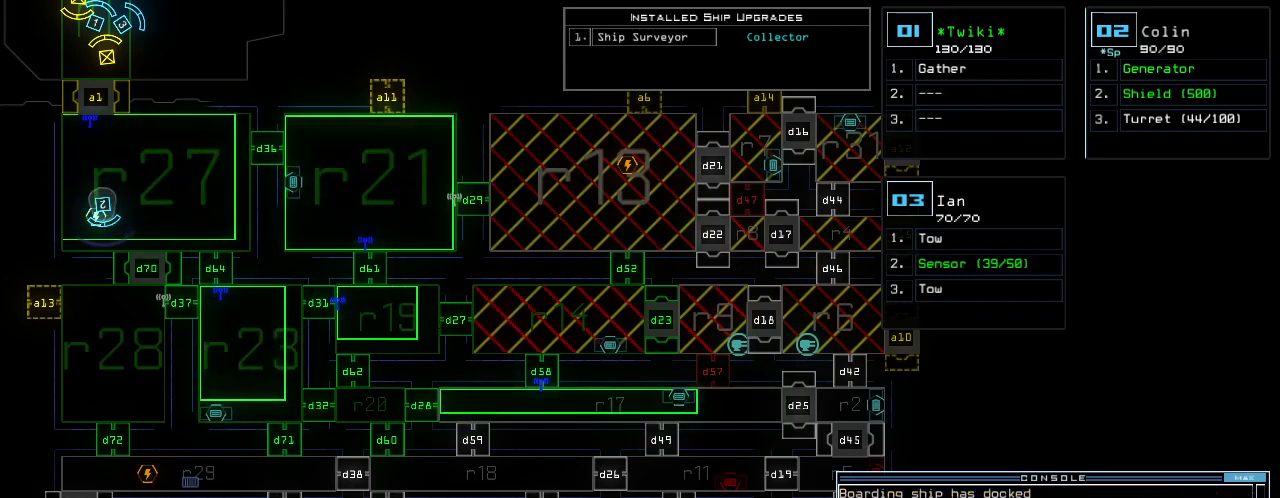
{"keys": [], "events": [[20, "7", "down"], [80, "7", "up"], [80, "space", "down"], [120, "space", "up"], [300, "d", "down"], [380, "d", "up"]]}
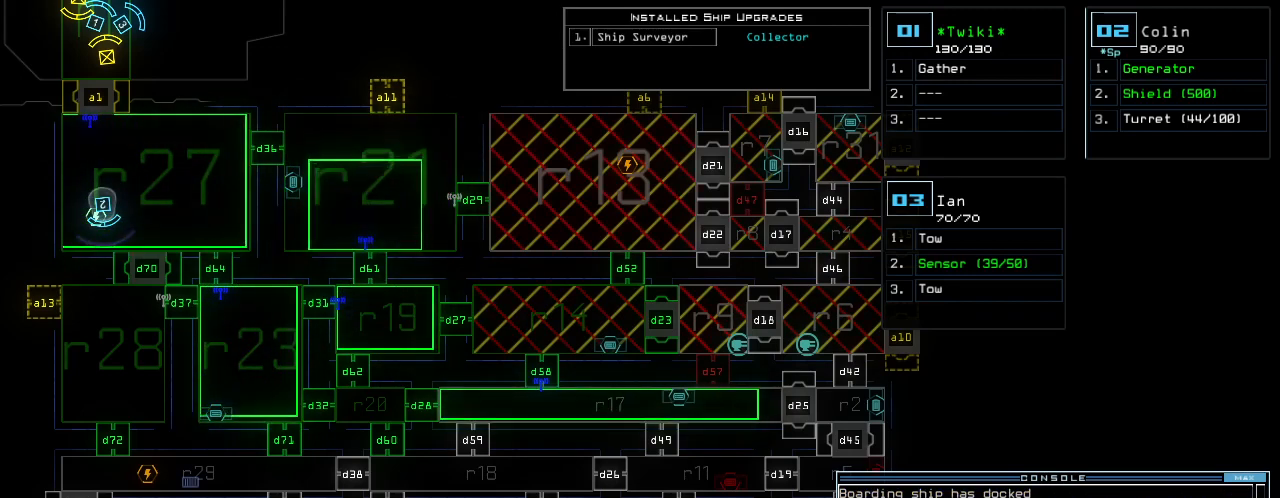
{"keys": [], "events": [[160, "5", "down"], [220, "8", "down"], [260, "5", "up"], [280, "8", "up"]]}
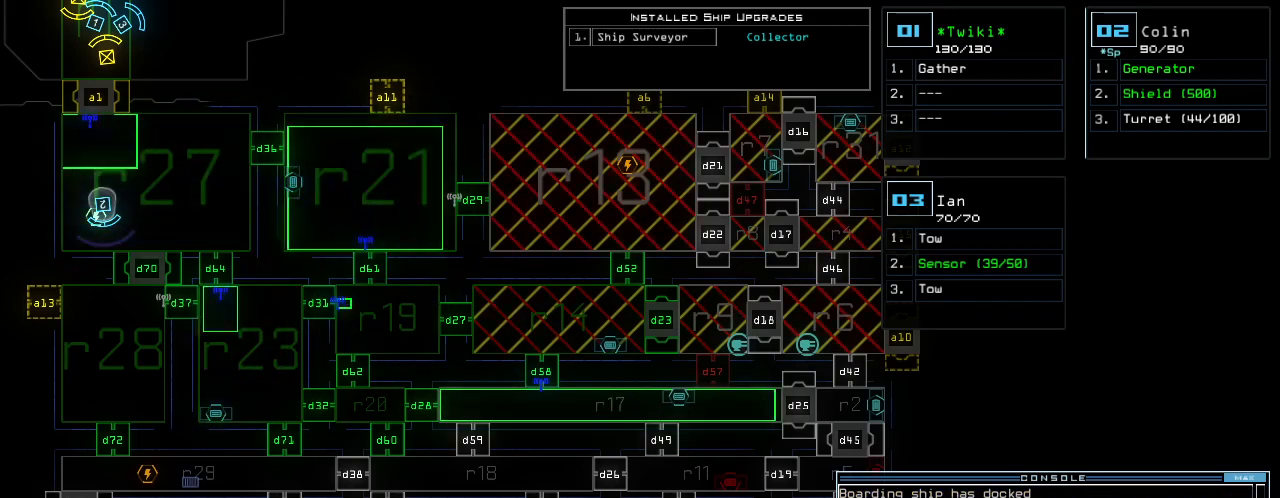
{"keys": [], "events": []}
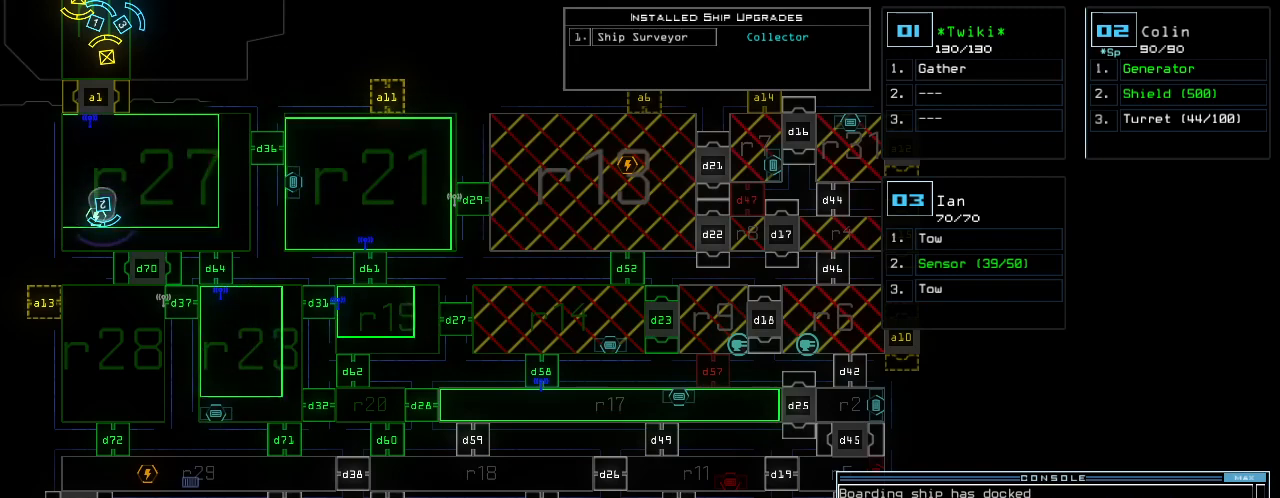
{"keys": [], "events": []}
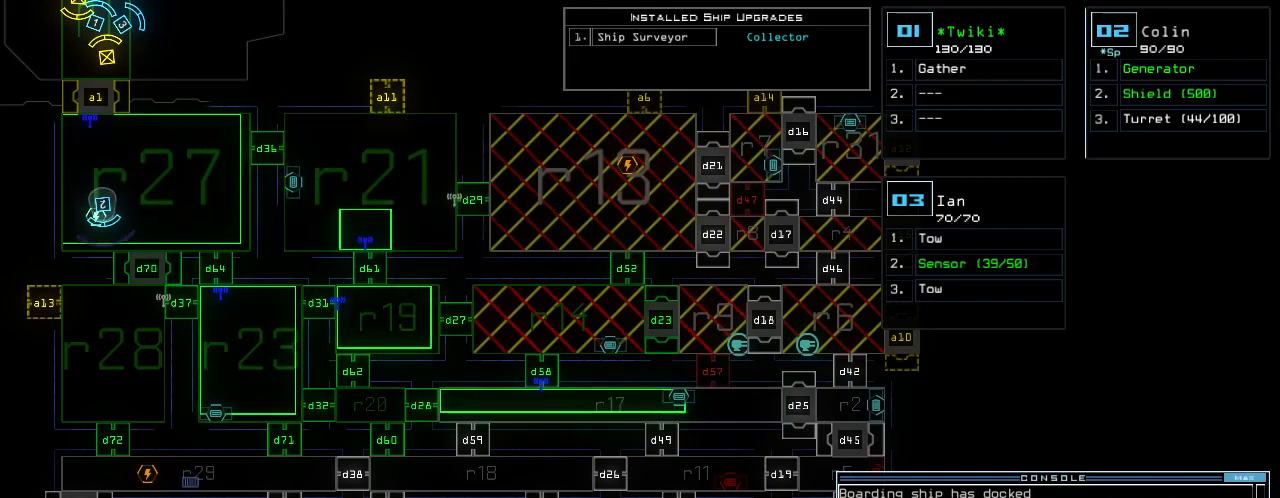
{"keys": [], "events": []}
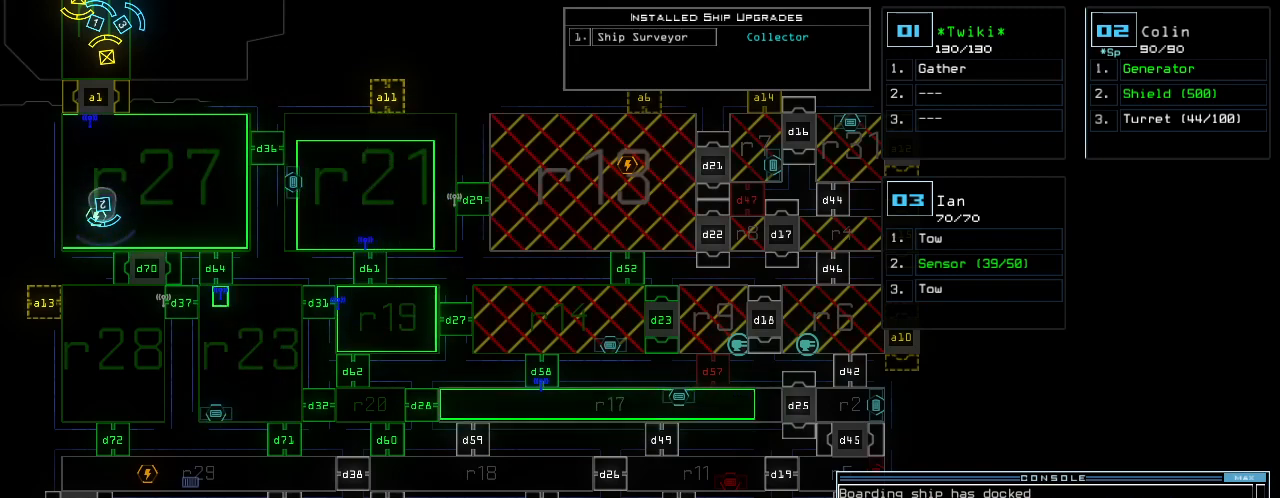
{"keys": [], "events": []}
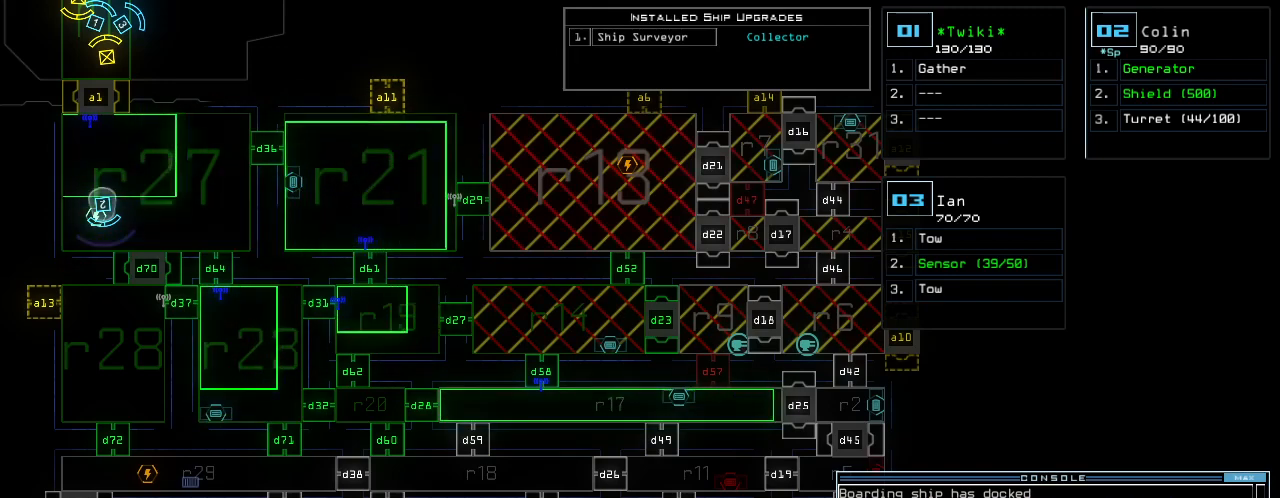
{"keys": [], "events": [[380, "return", "down"], [440, "return", "up"]]}
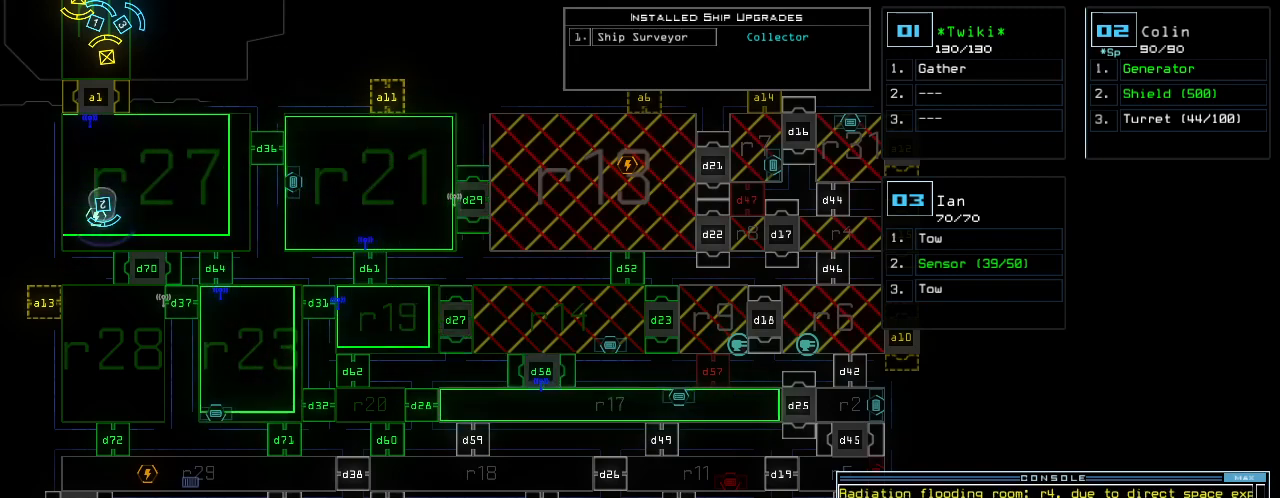
{"keys": [], "events": []}
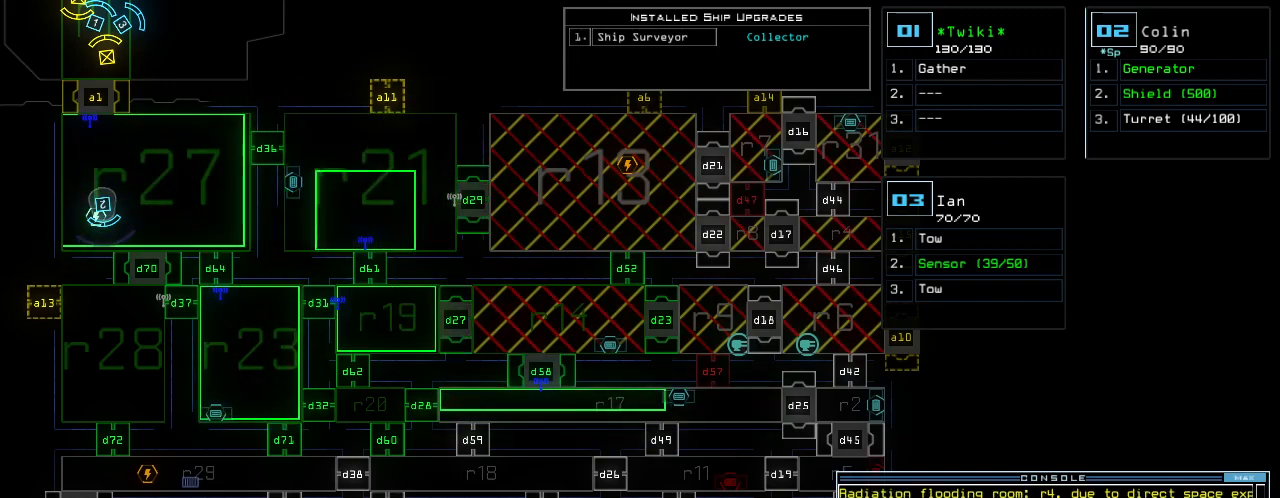
{"keys": ["right"], "events": [[360, "right", "down"]]}
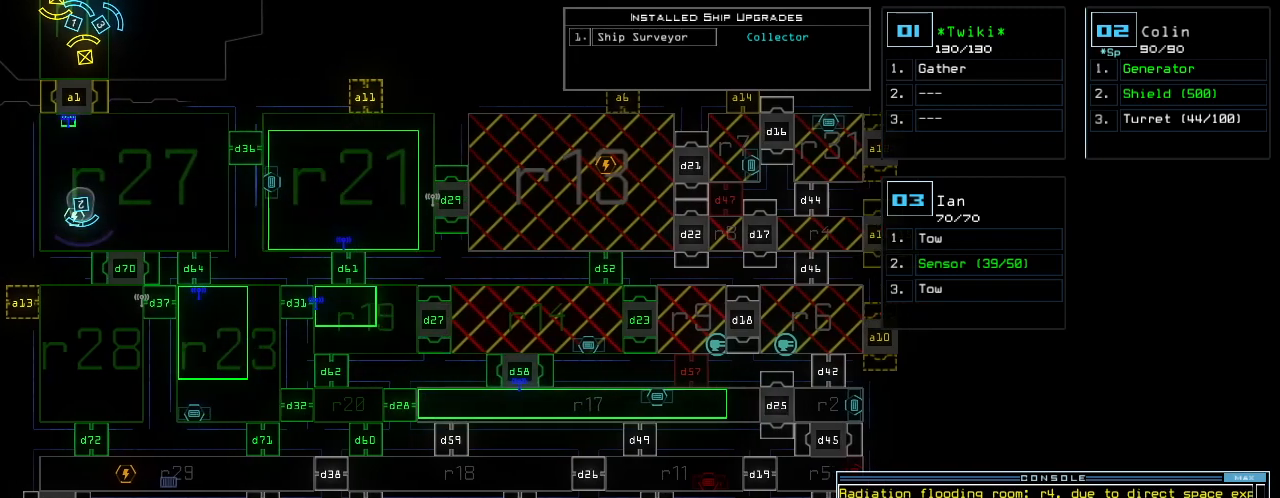
{"keys": [], "events": [[20, "right", "up"], [40, "down", "down"], [320, "down", "up"]]}
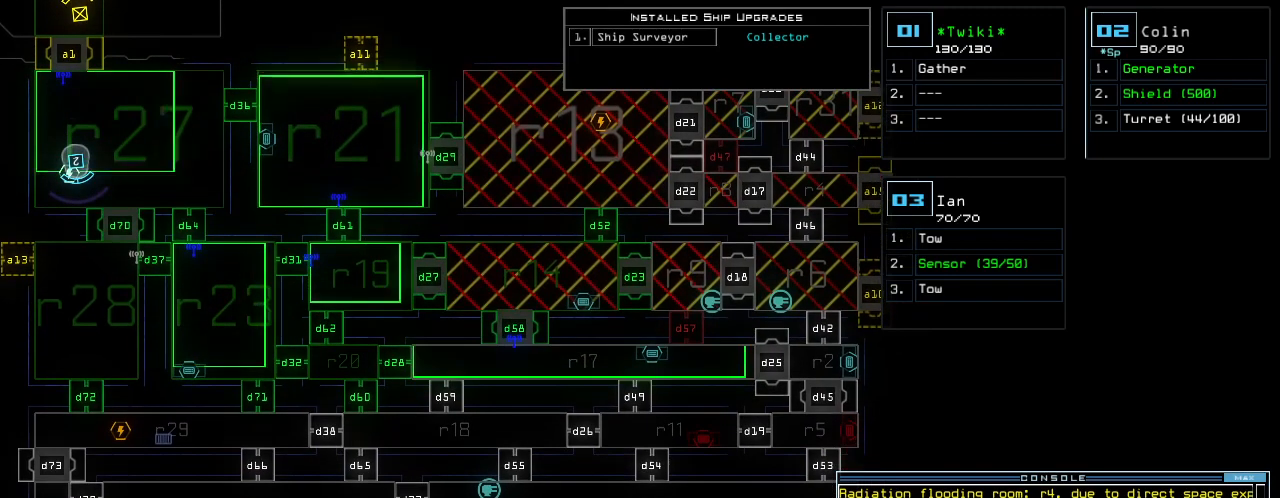
{"keys": [], "events": []}
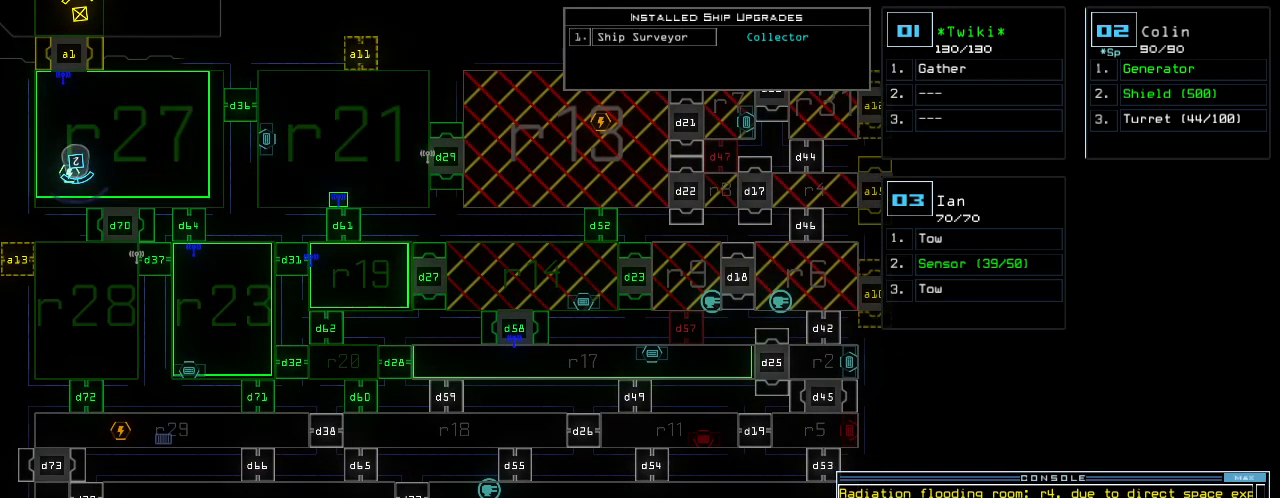
{"keys": [], "events": []}
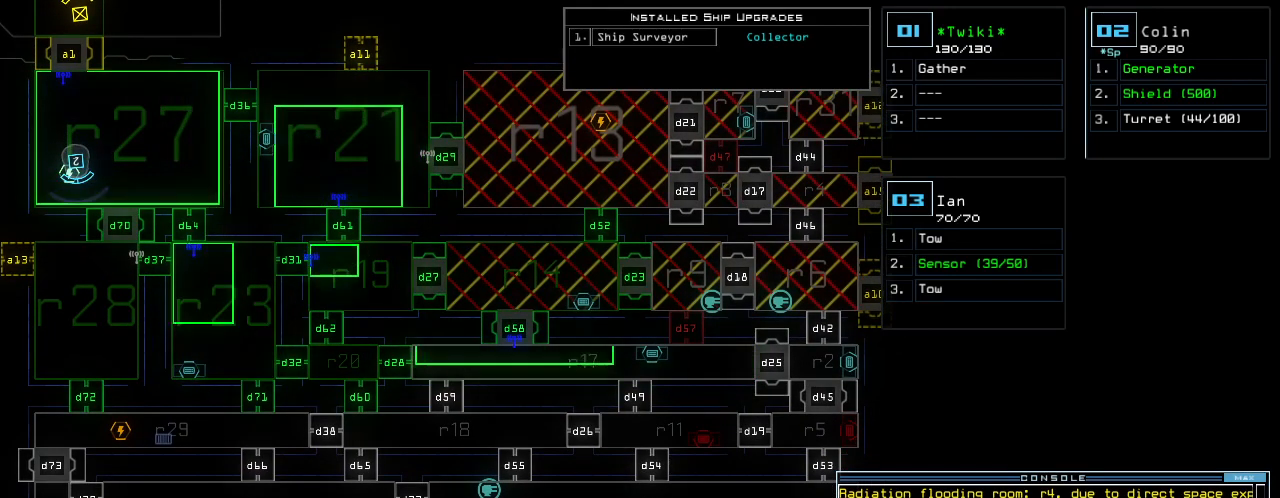
{"keys": [], "events": [[260, "d", "down"], [340, "d", "up"]]}
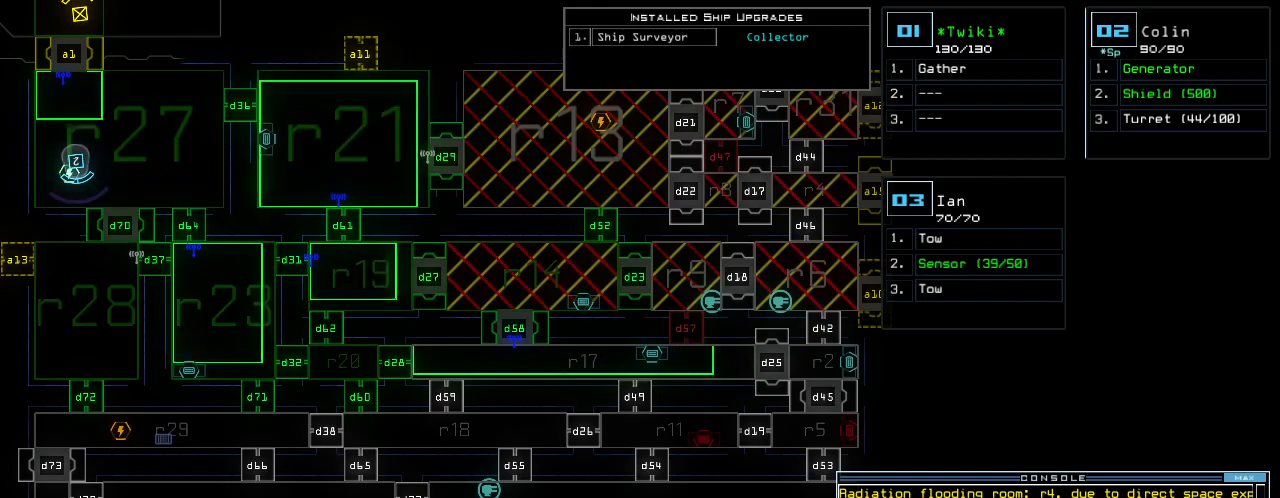
{"keys": [], "events": [[180, "1", "down"], [240, "1", "up"], [260, "space", "down"], [380, "space", "up"]]}
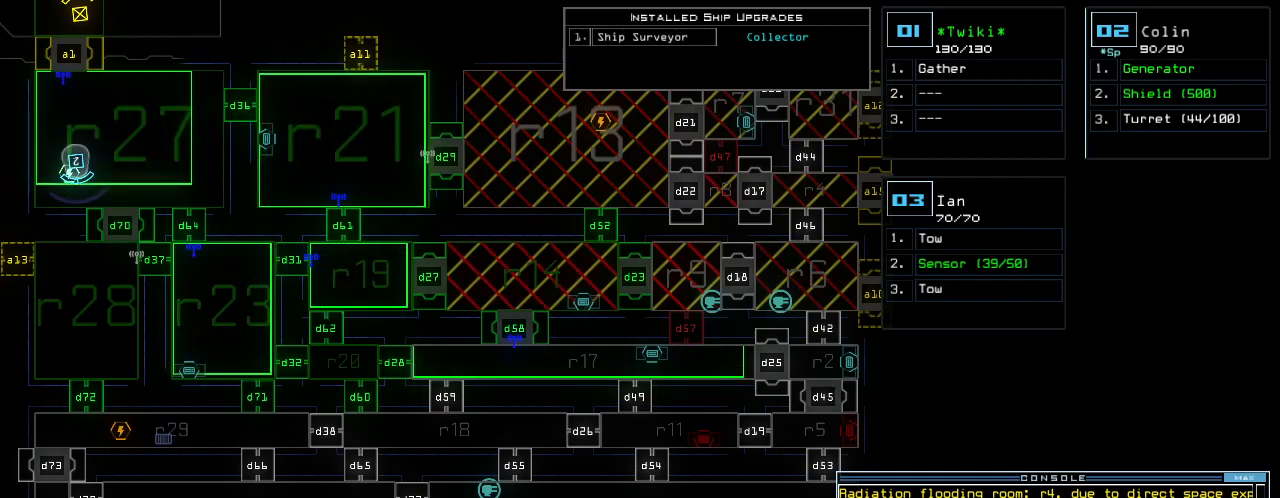
{"keys": [], "events": [[40, "d", "down"], [100, "d", "up"]]}
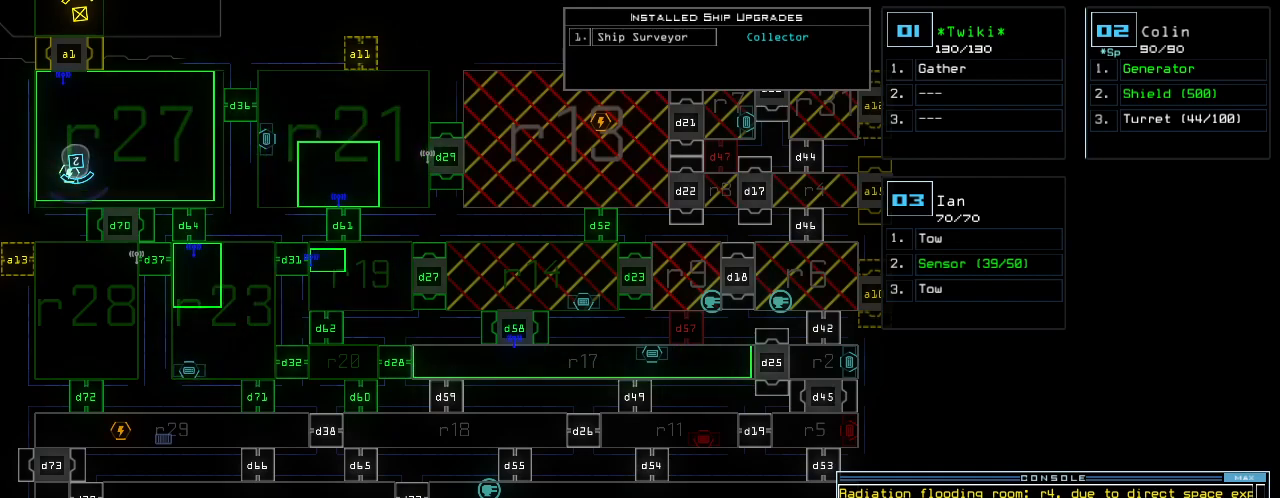
{"keys": ["escape"], "events": [[500, "escape", "down"]]}
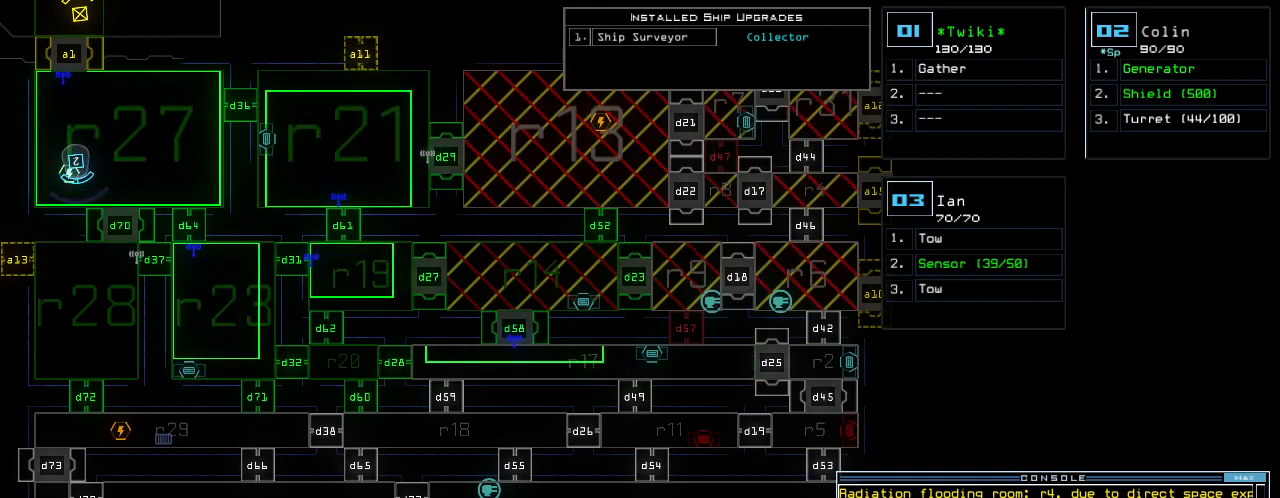
{"keys": [], "events": [[80, "escape", "up"]]}
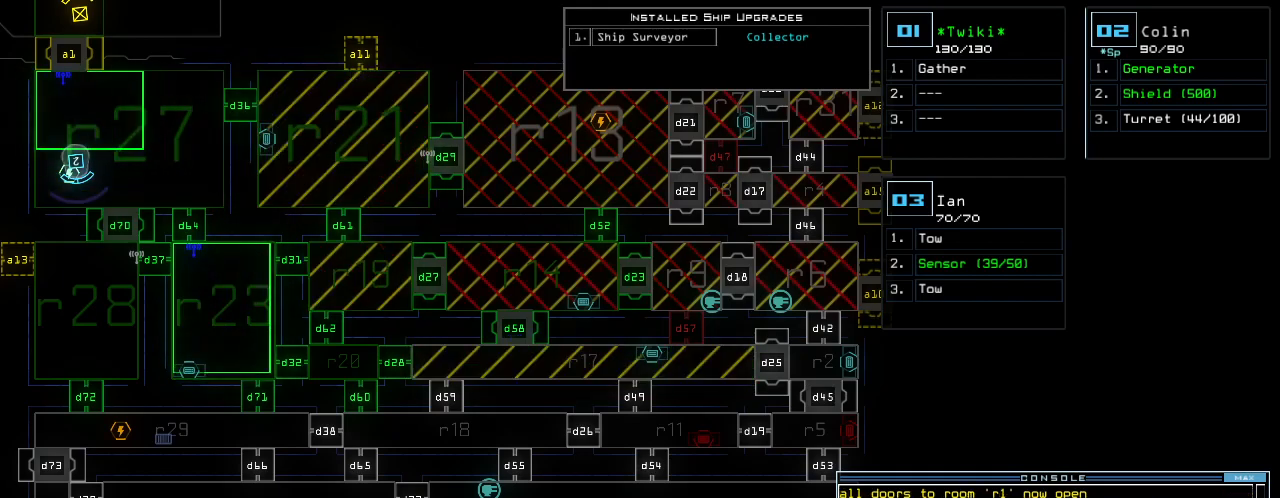
{"keys": ["right"], "events": [[260, "right", "down"]]}
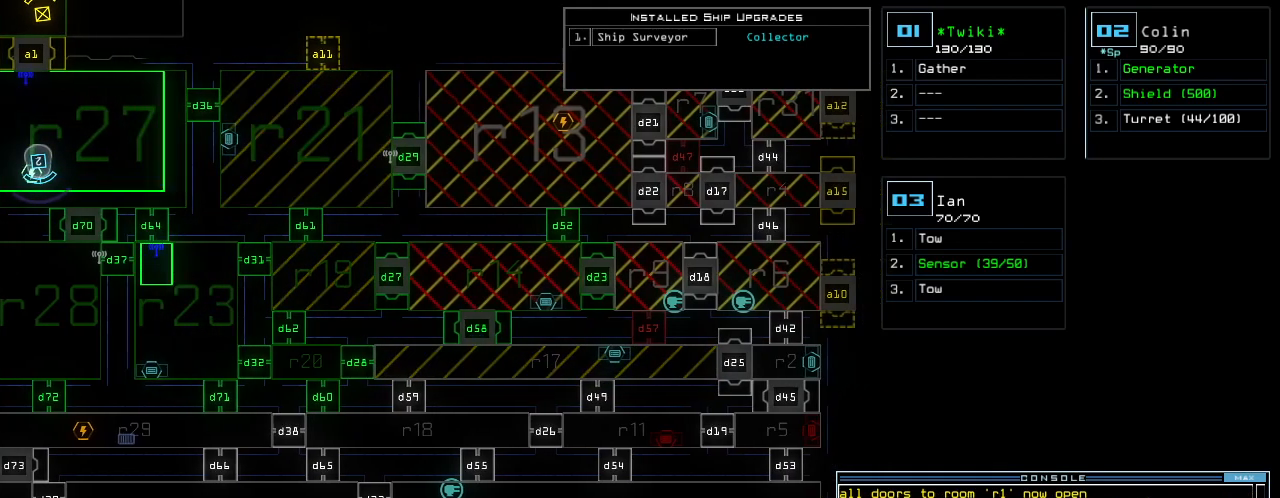
{"keys": [], "events": [[100, "down", "down"], [100, "right", "up"], [460, "down", "up"]]}
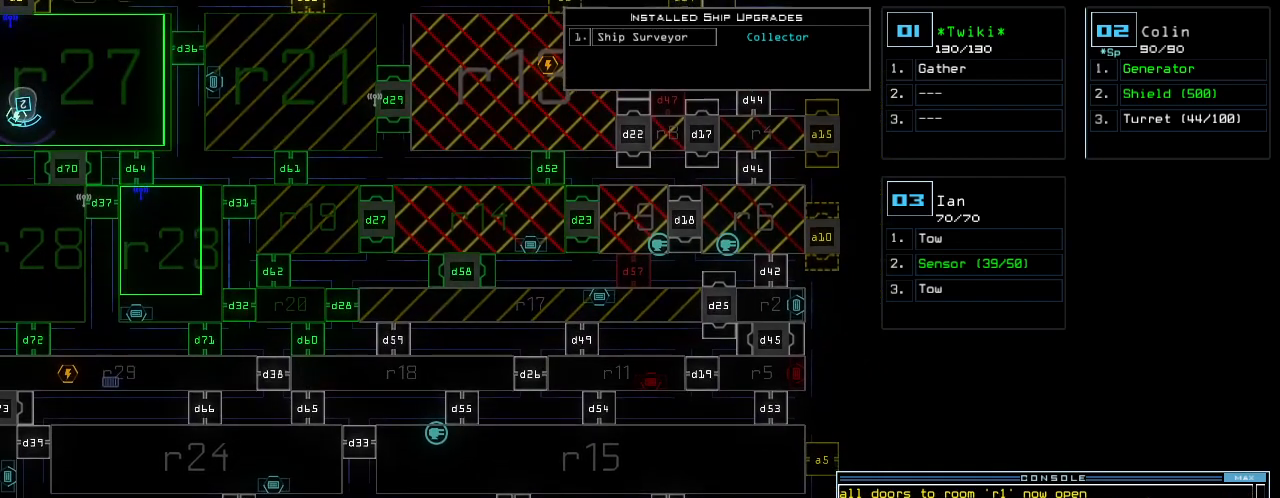
{"keys": ["up"], "events": [[140, "up", "down"]]}
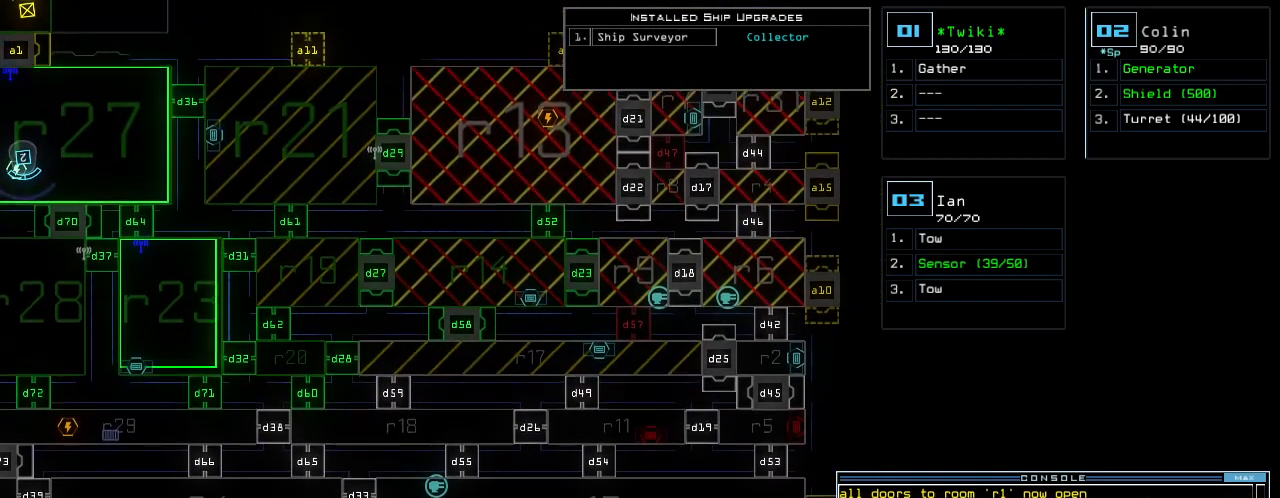
{"keys": ["left"]}
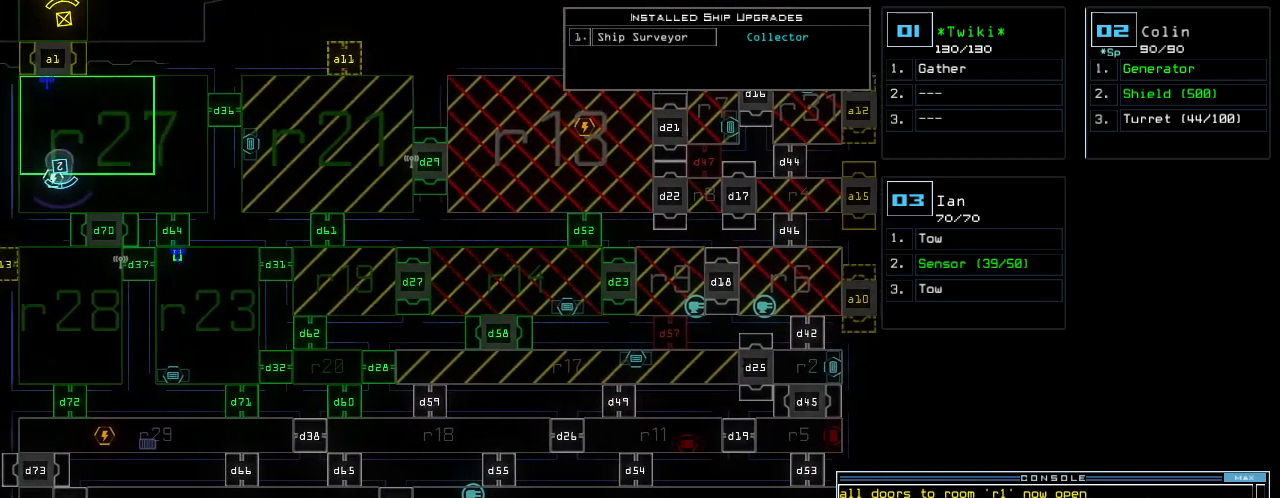
{"keys": []}
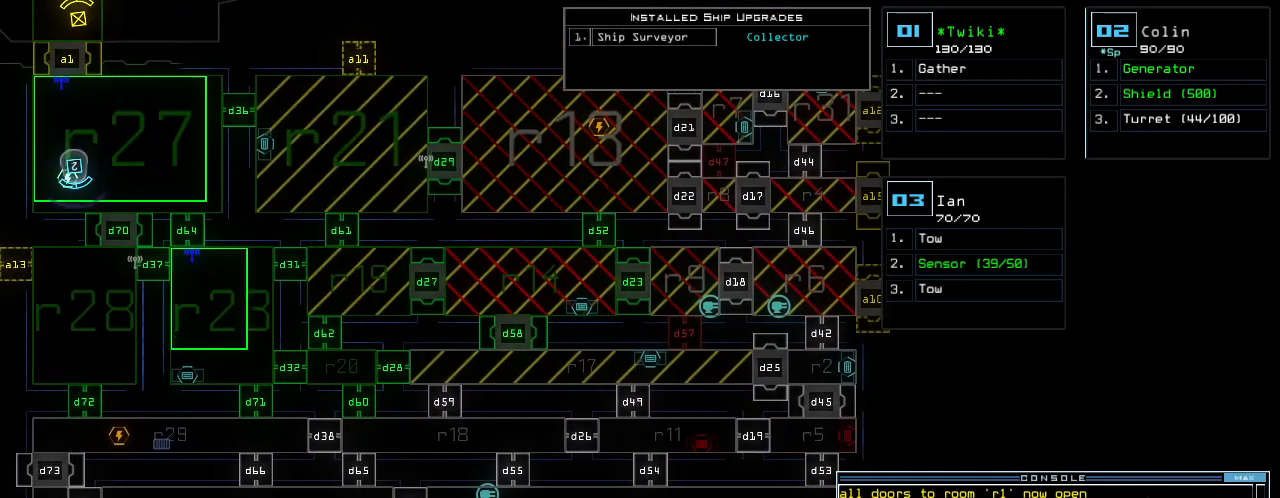
{"keys": [], "events": []}
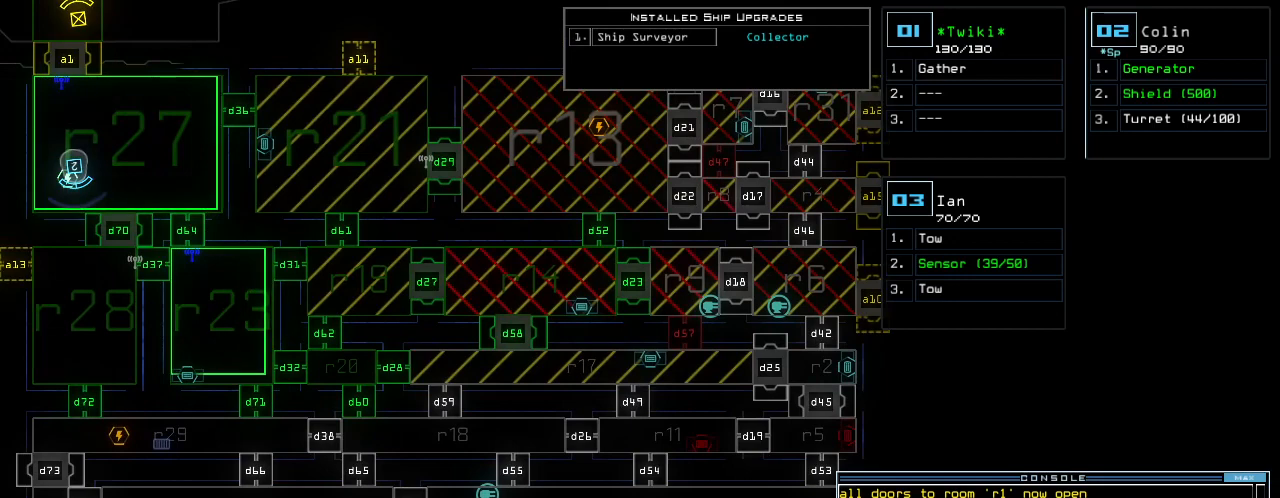
{"keys": [], "events": []}
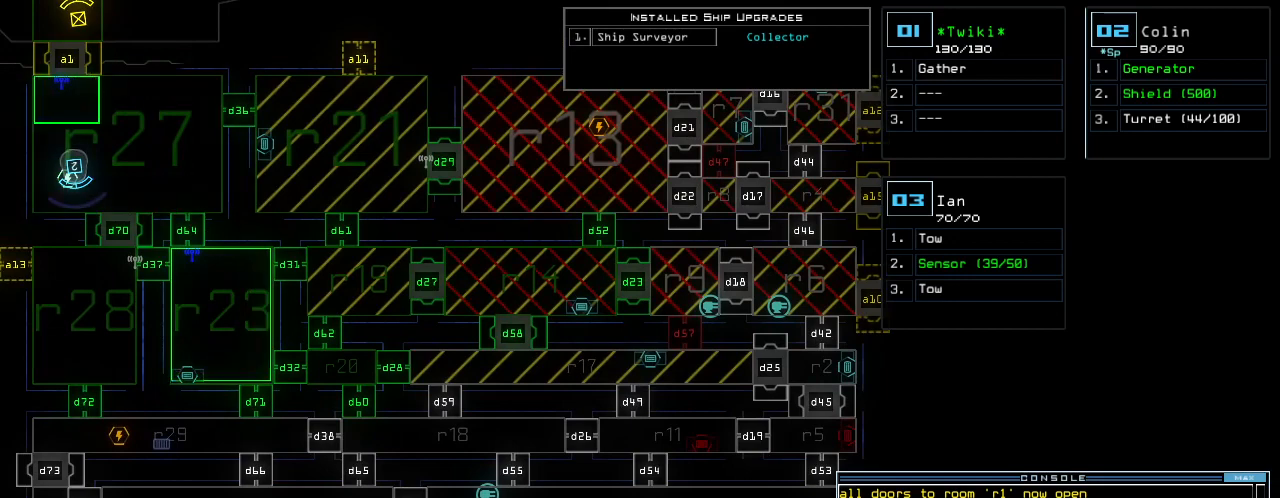
{"keys": [], "events": []}
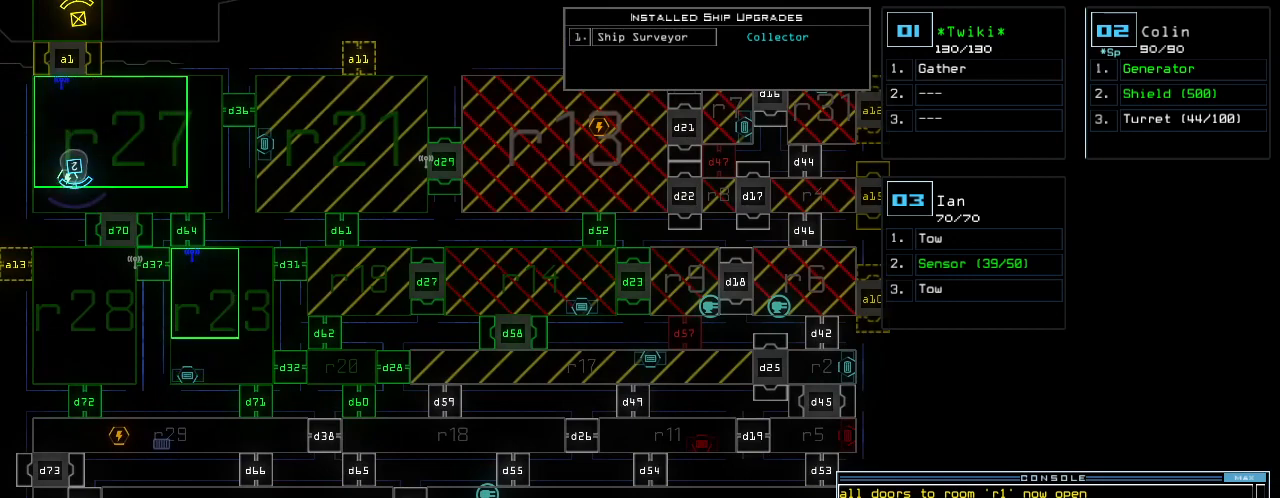
{"keys": [], "events": []}